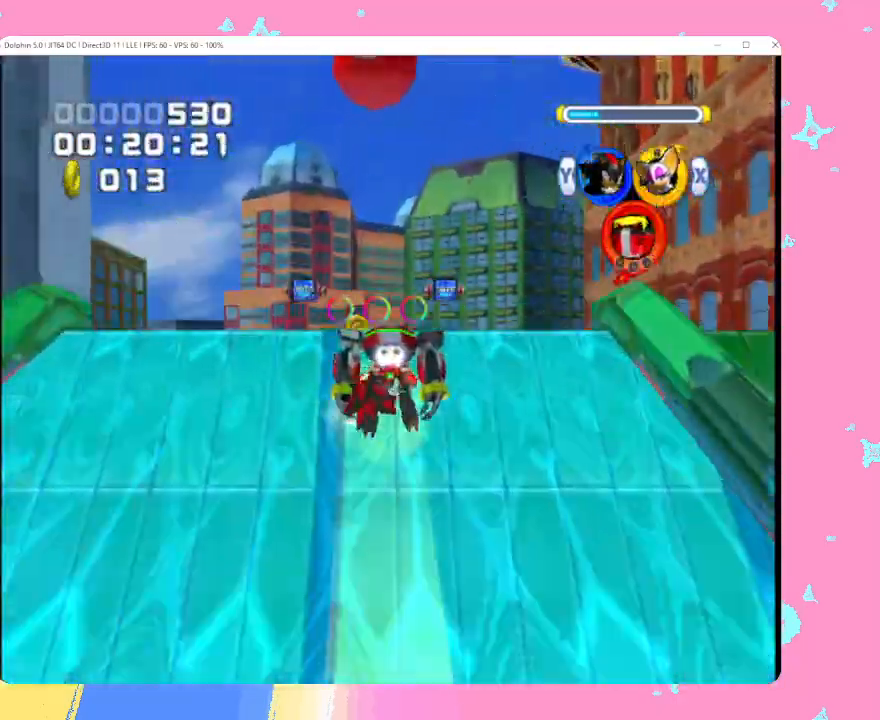
Gameplay with a controller (Nintendo layout); each line is a JSON object with the inputs held at the frame after it. "events" lists button and stick changes between this image and that frame as [ms after this image, input, new state], when the widget could be followed in between. Not read: L3 R3 right_stick.
{"buttons": ["A"], "left_stick": "up", "events": [[17, "X", "up"], [83, "A", "down"], [150, "A", "up"], [217, "A", "down"]]}
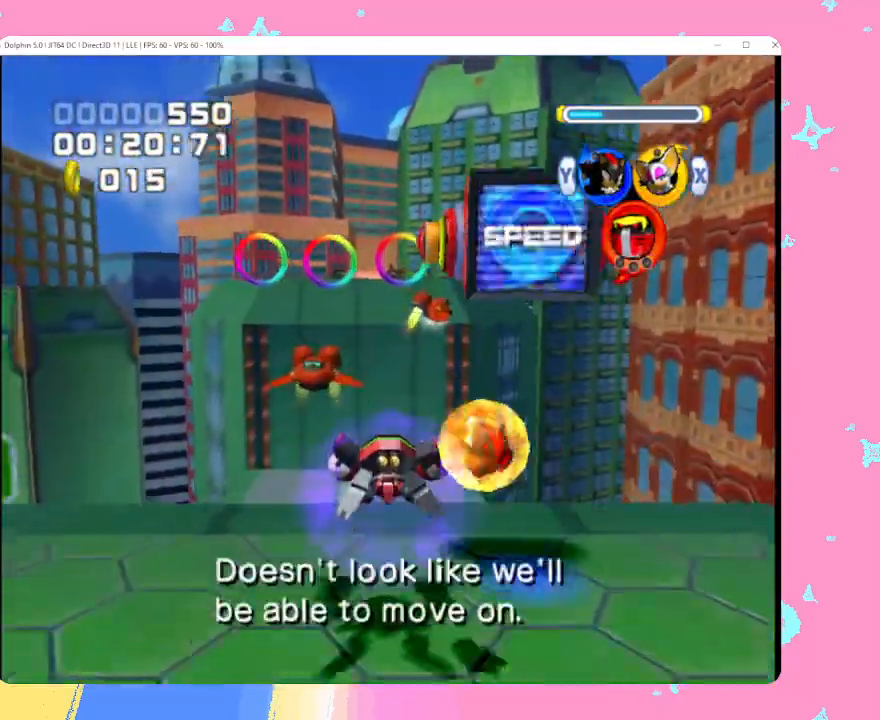
{"buttons": [], "left_stick": "up", "events": [[233, "A", "up"], [400, "Y", "down"], [500, "Y", "up"]]}
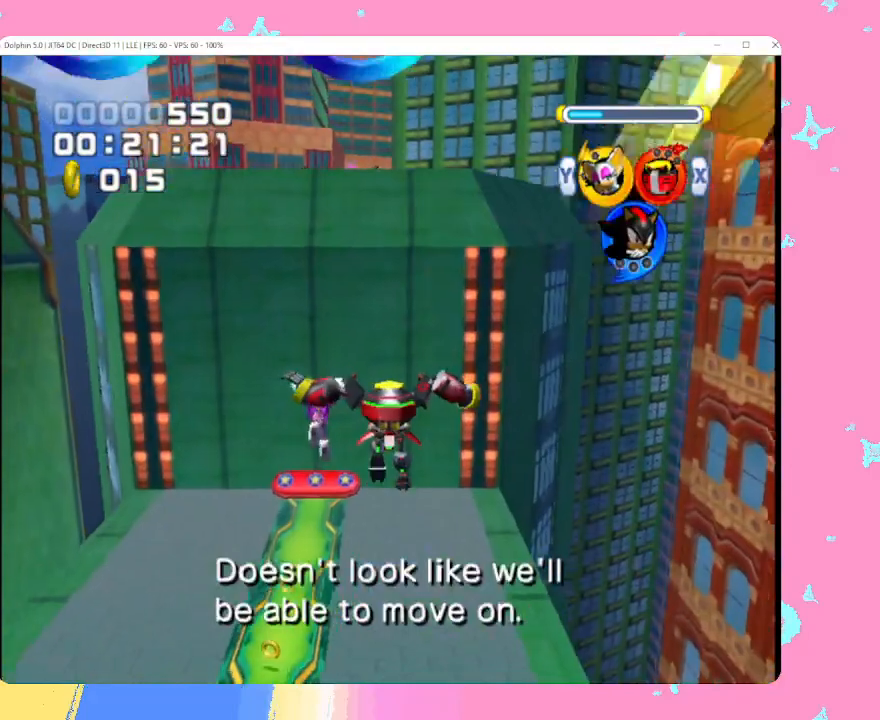
{"buttons": [], "left_stick": "up", "events": []}
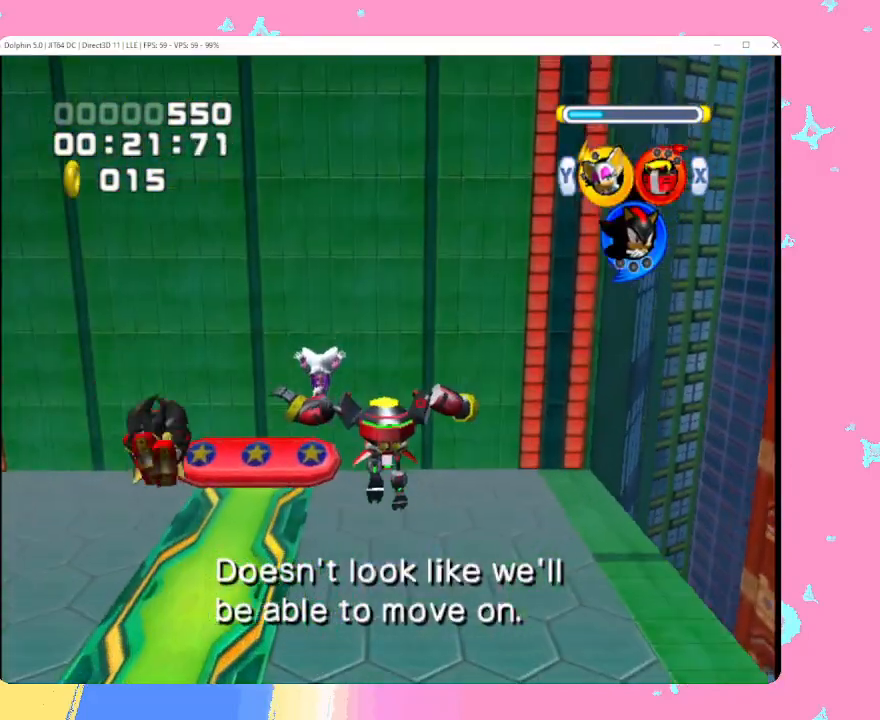
{"buttons": [], "left_stick": "up", "events": [[50, "left_stick", "up-left"], [233, "left_stick", "up"]]}
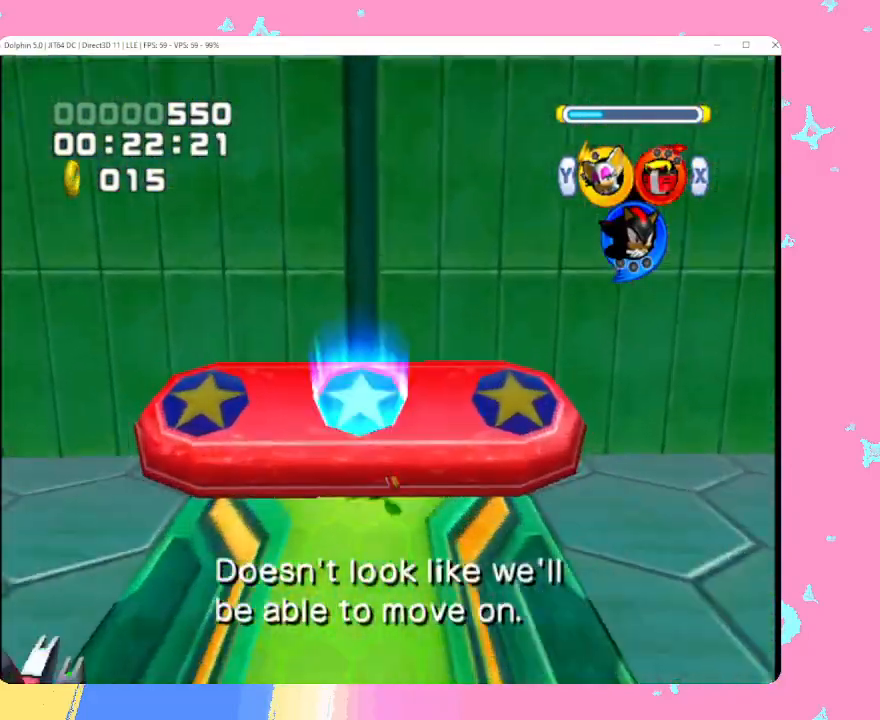
{"buttons": [], "left_stick": "up", "events": [[250, "A", "down"], [483, "A", "up"]]}
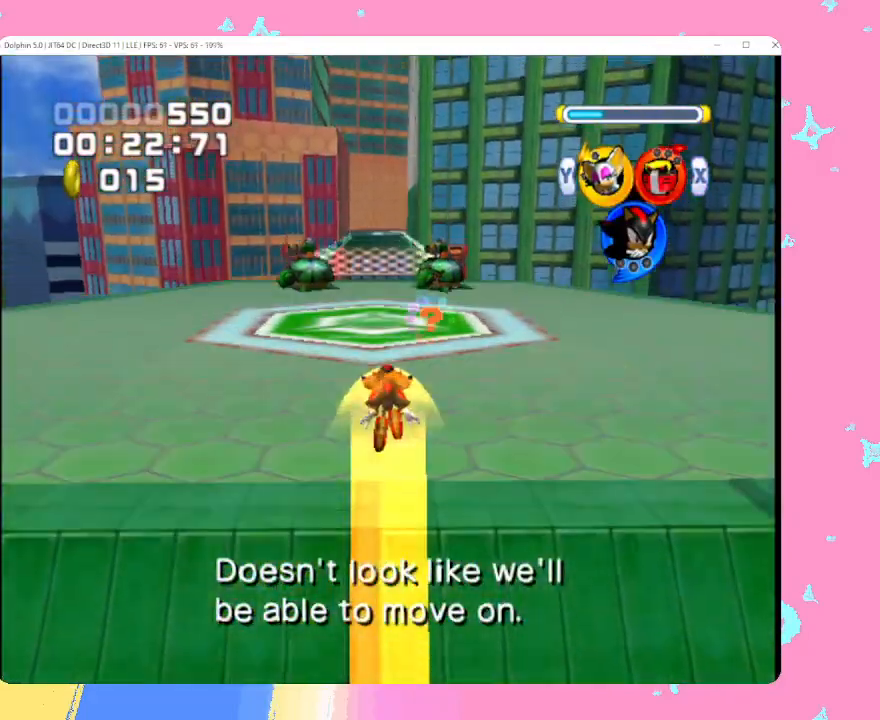
{"buttons": [], "left_stick": "up", "events": [[200, "X", "down"], [350, "X", "up"]]}
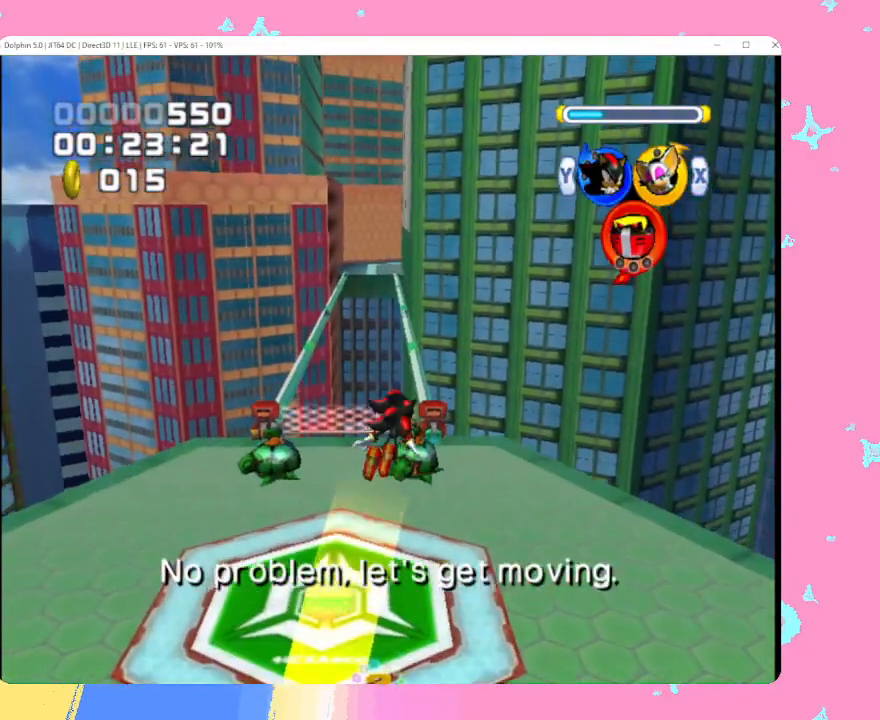
{"buttons": [], "left_stick": "up", "events": []}
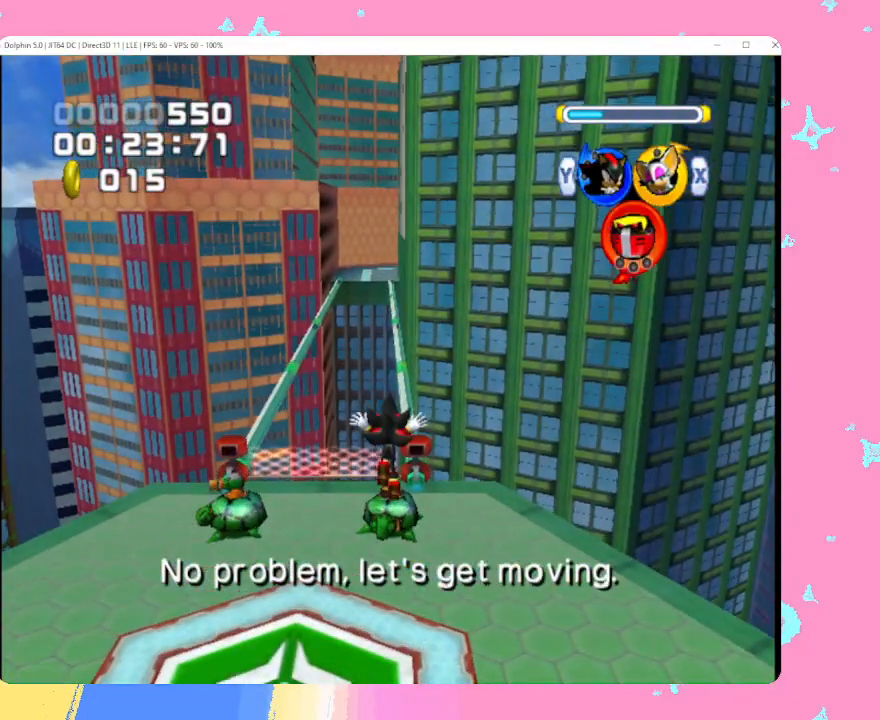
{"buttons": [], "left_stick": "up", "events": []}
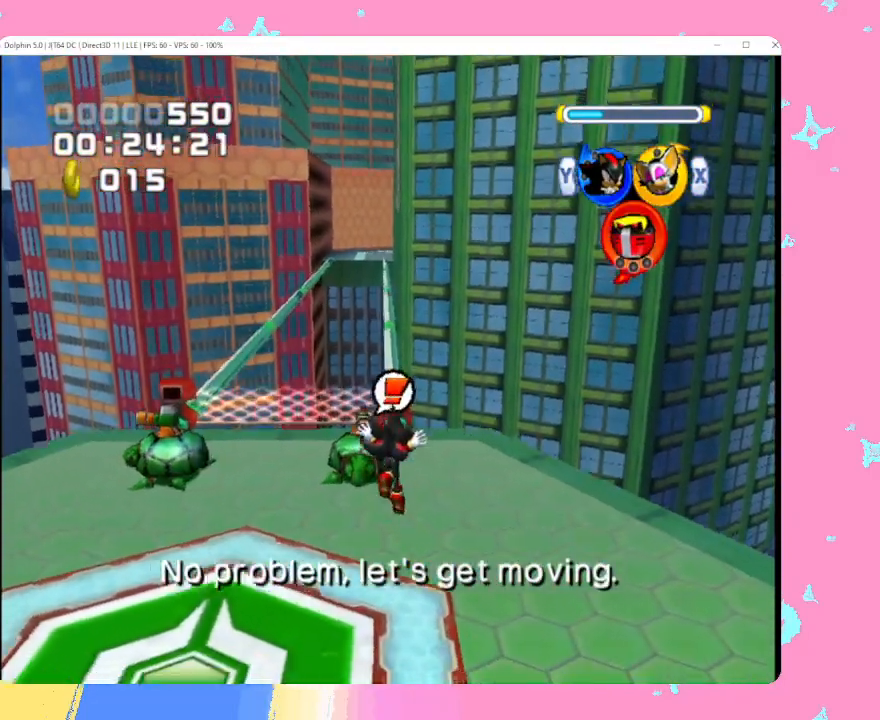
{"buttons": [], "left_stick": "up", "events": []}
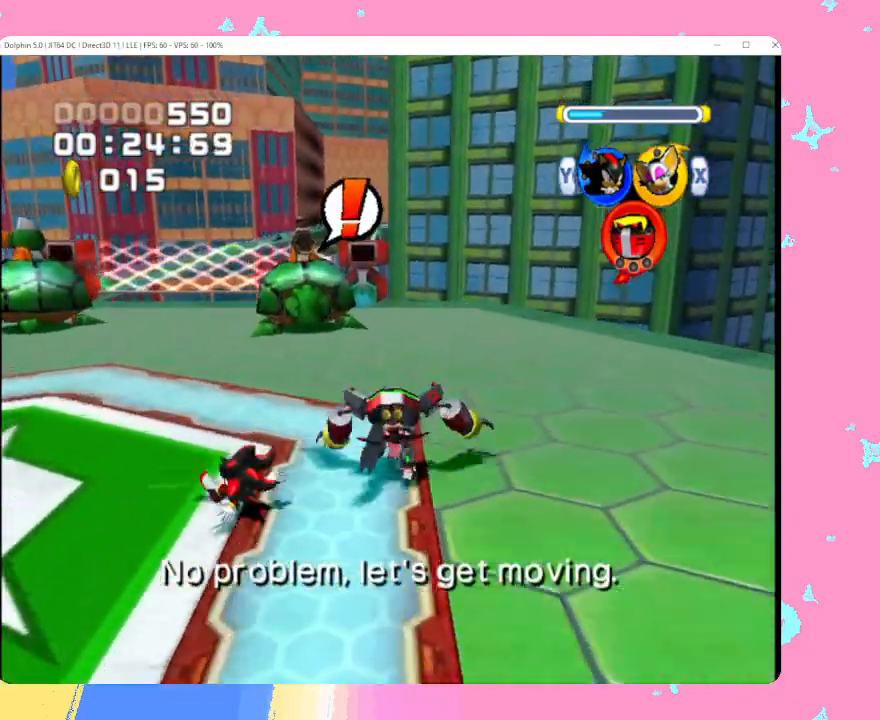
{"buttons": ["B"], "left_stick": "down-left", "events": [[317, "left_stick", "left"], [400, "B", "down"], [400, "left_stick", "down-left"]]}
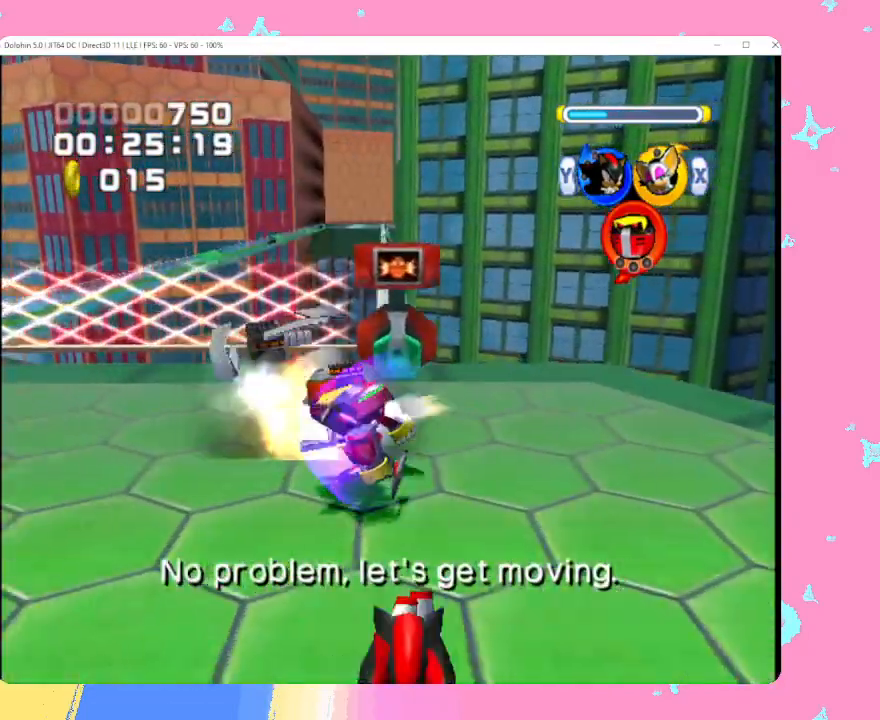
{"buttons": [], "left_stick": "down", "events": [[183, "B", "up"], [467, "left_stick", "down"]]}
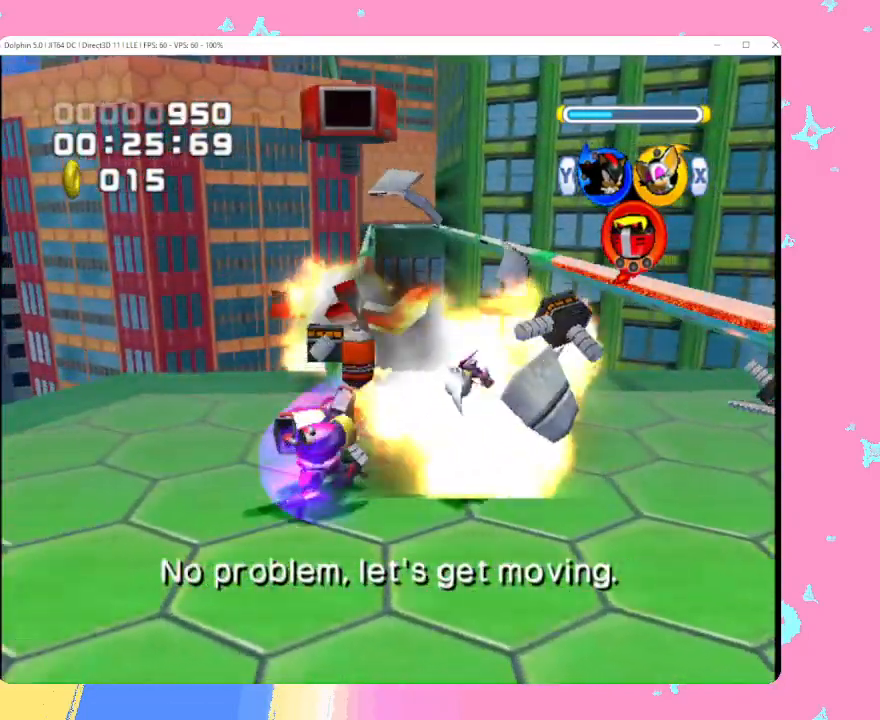
{"buttons": [], "left_stick": "down-right", "events": [[117, "left_stick", "down-right"], [150, "Y", "down"], [250, "Y", "up"]]}
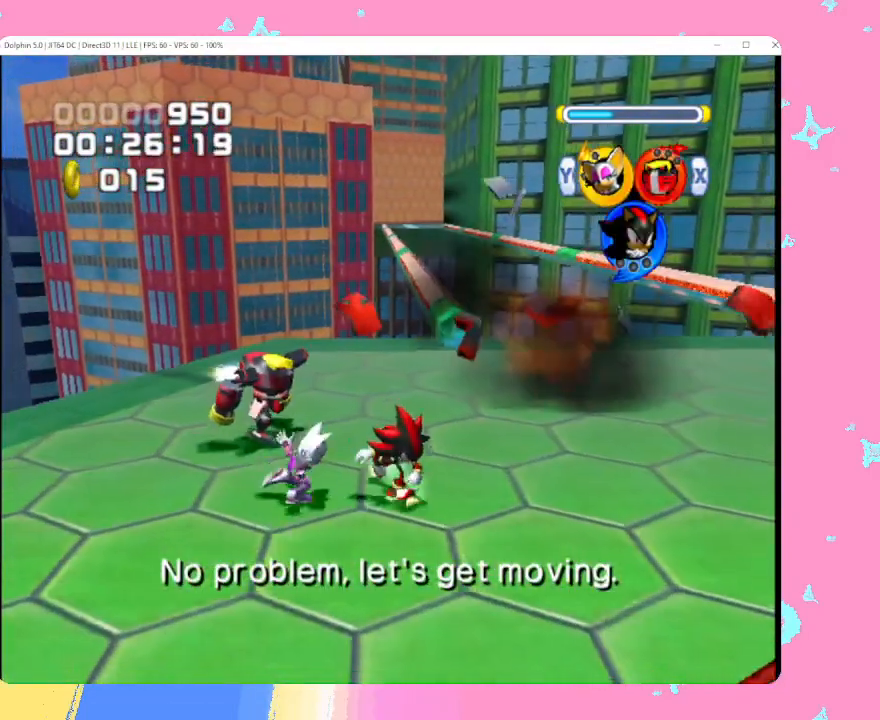
{"buttons": ["B"], "left_stick": "up-right", "events": [[50, "B", "down"], [467, "left_stick", "up-right"]]}
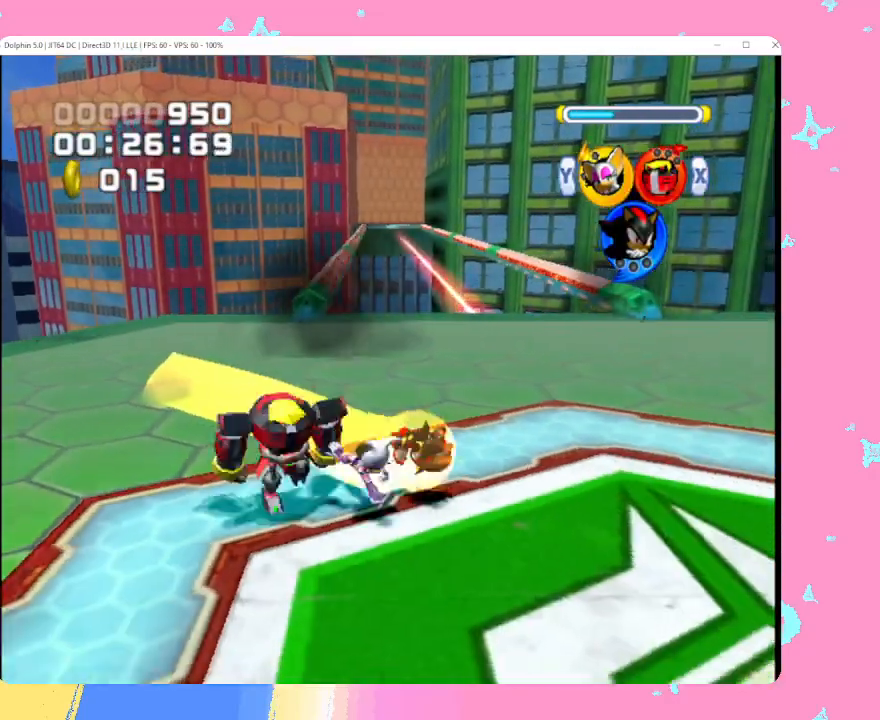
{"buttons": [], "left_stick": "up", "events": [[50, "left_stick", "up"], [417, "B", "up"]]}
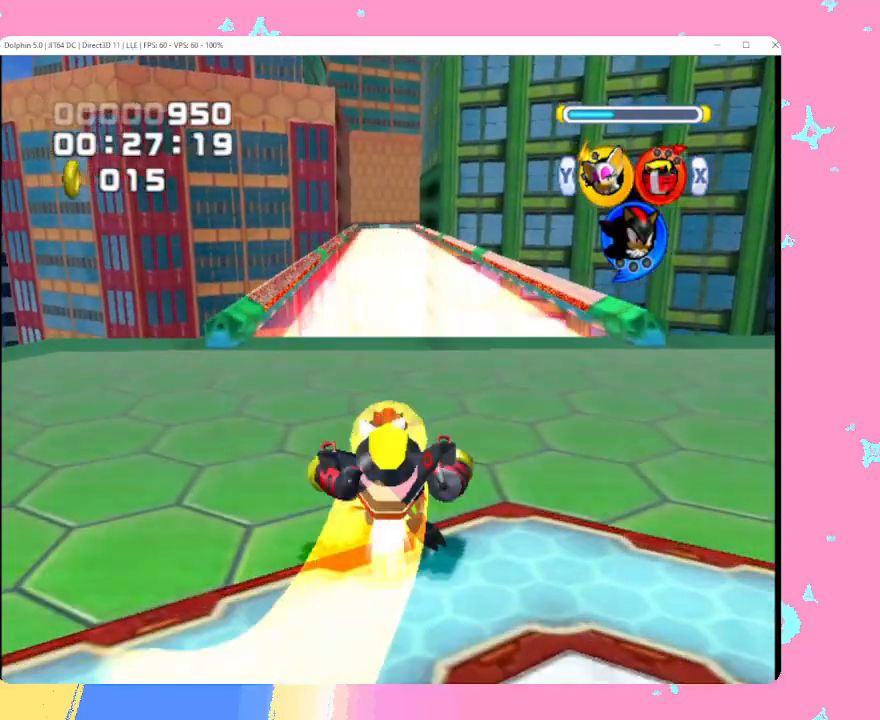
{"buttons": ["B"], "left_stick": "up", "events": [[33, "B", "down"], [100, "B", "up"], [167, "B", "down"], [250, "B", "up"], [333, "B", "down"], [400, "B", "up"], [467, "B", "down"]]}
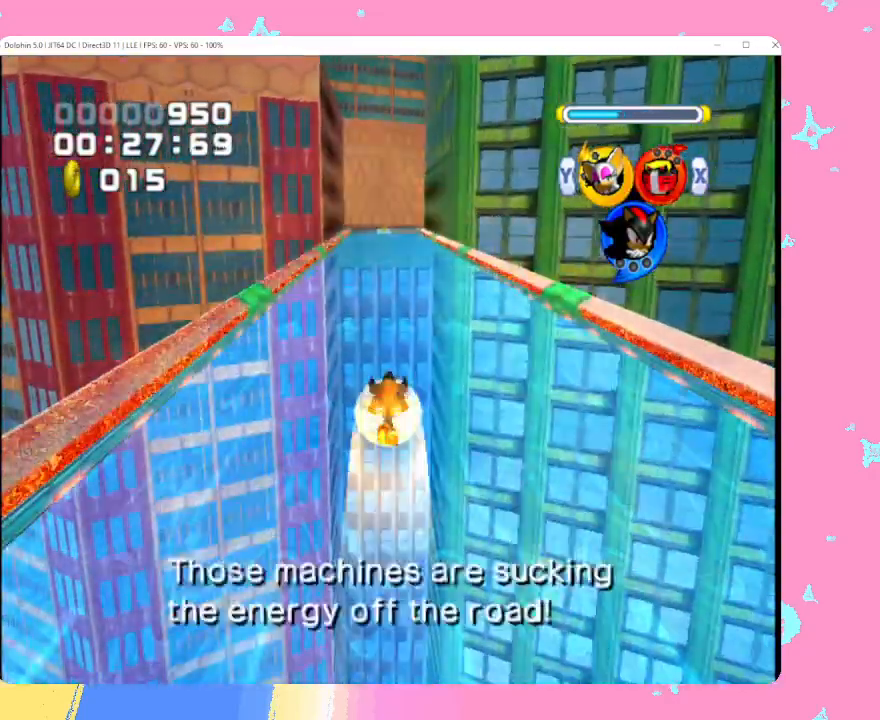
{"buttons": [], "left_stick": "up", "events": [[33, "B", "up"], [100, "B", "down"], [217, "B", "up"]]}
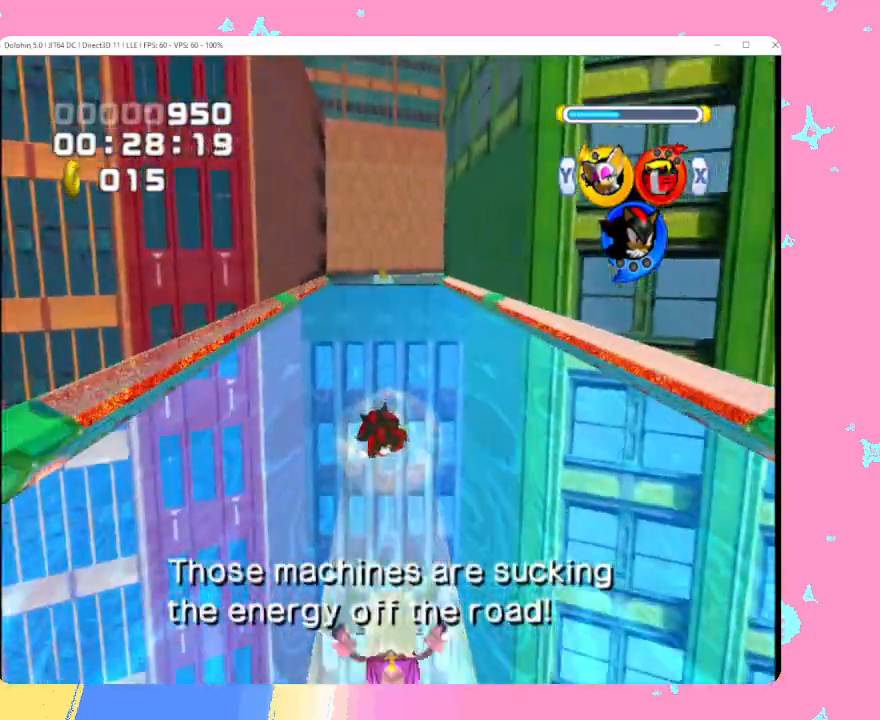
{"buttons": [], "left_stick": "up", "events": []}
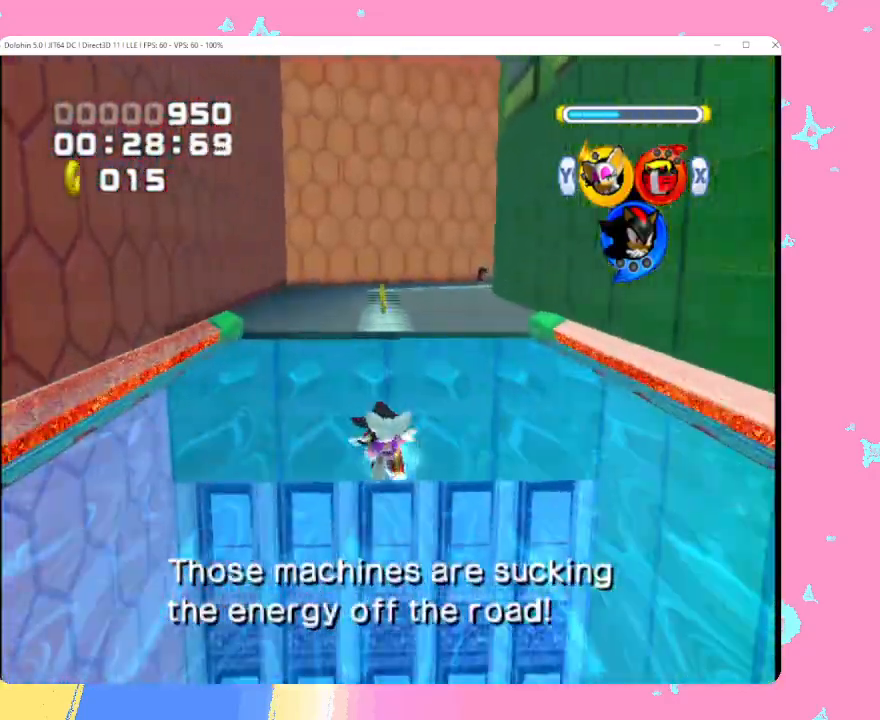
{"buttons": [], "left_stick": "up", "events": [[250, "X", "down"], [400, "X", "up"]]}
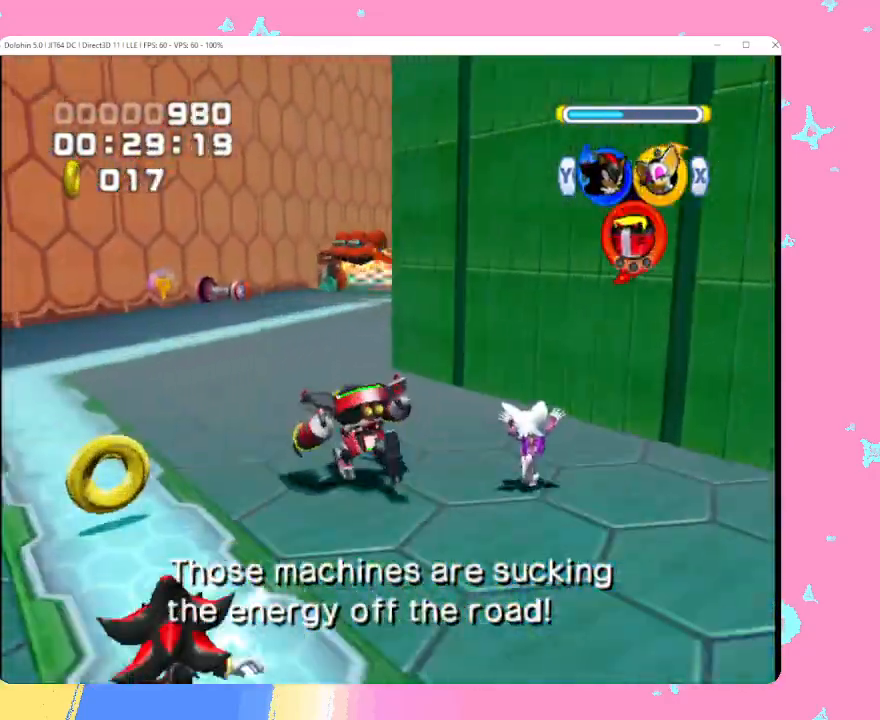
{"buttons": [], "left_stick": "left", "events": [[133, "A", "down"], [317, "B", "down"], [450, "A", "up"], [450, "B", "up"], [500, "left_stick", "left"]]}
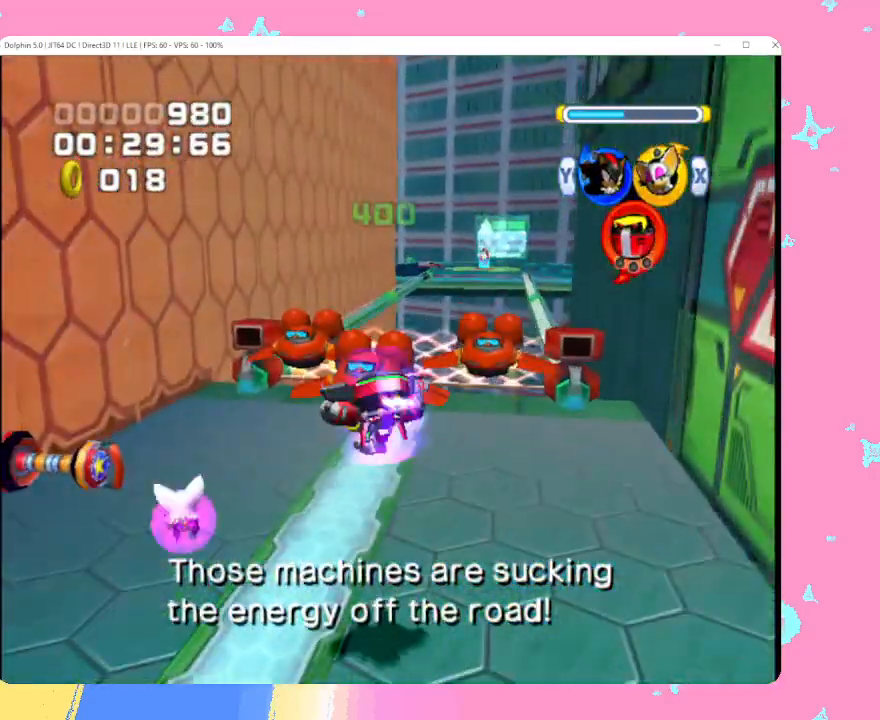
{"buttons": [], "left_stick": "left", "events": [[83, "left_stick", "up"], [267, "left_stick", "left"]]}
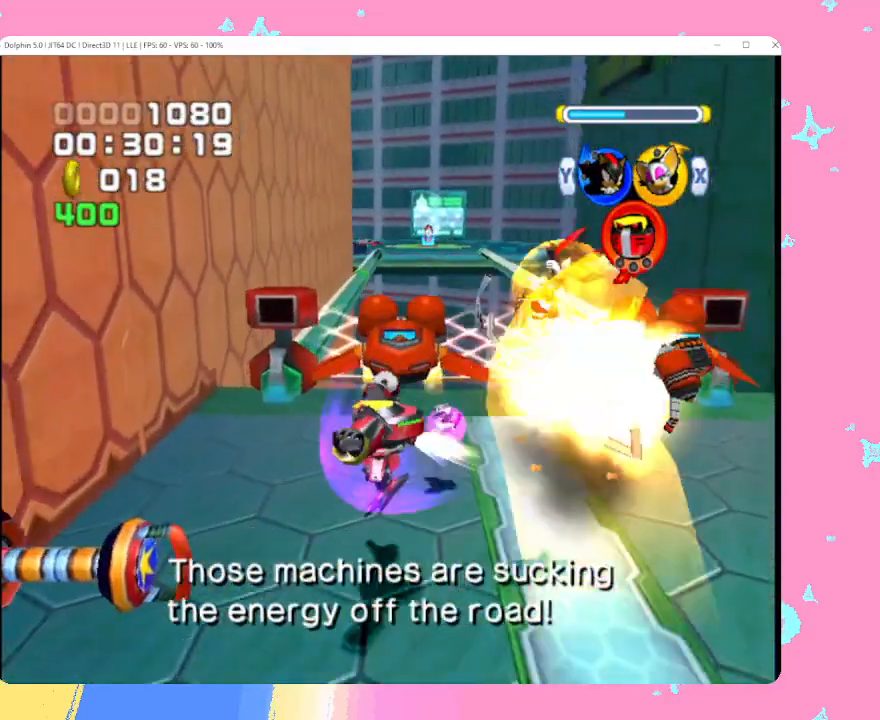
{"buttons": ["B"], "left_stick": "left", "events": [[267, "B", "down"]]}
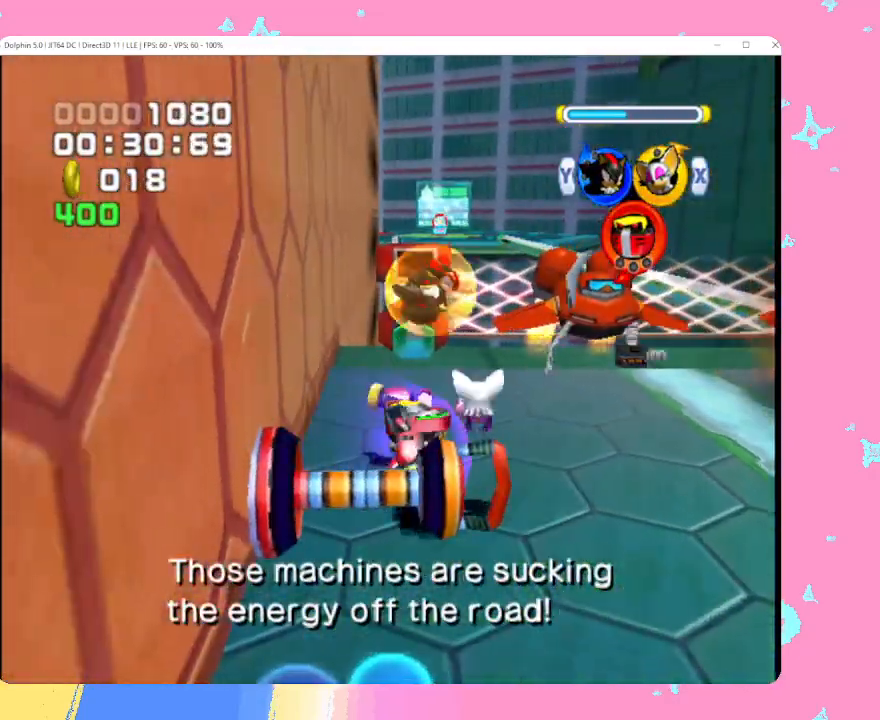
{"buttons": [], "left_stick": "right", "events": [[150, "B", "up"], [150, "left_stick", "up-right"], [400, "left_stick", "right"]]}
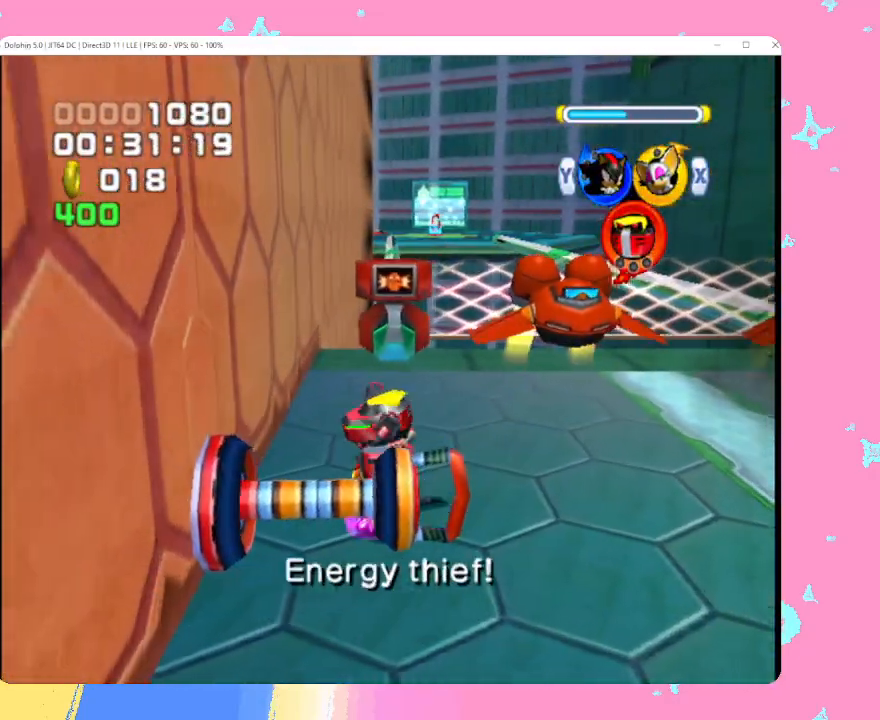
{"buttons": ["B"], "left_stick": "left", "events": [[183, "left_stick", "down"], [317, "left_stick", "left"], [333, "B", "down"]]}
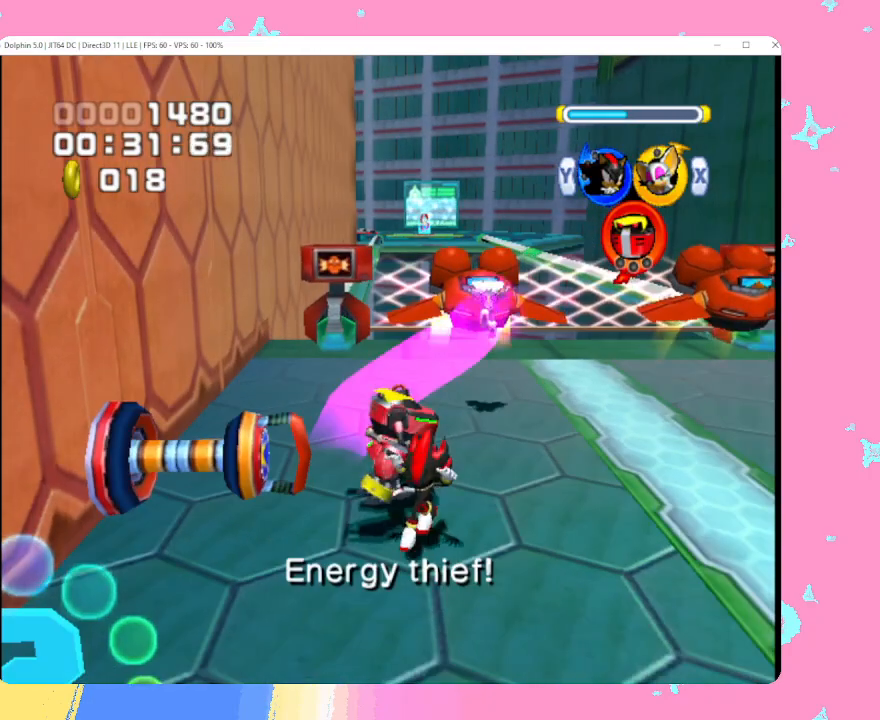
{"buttons": ["B"], "left_stick": "left", "events": []}
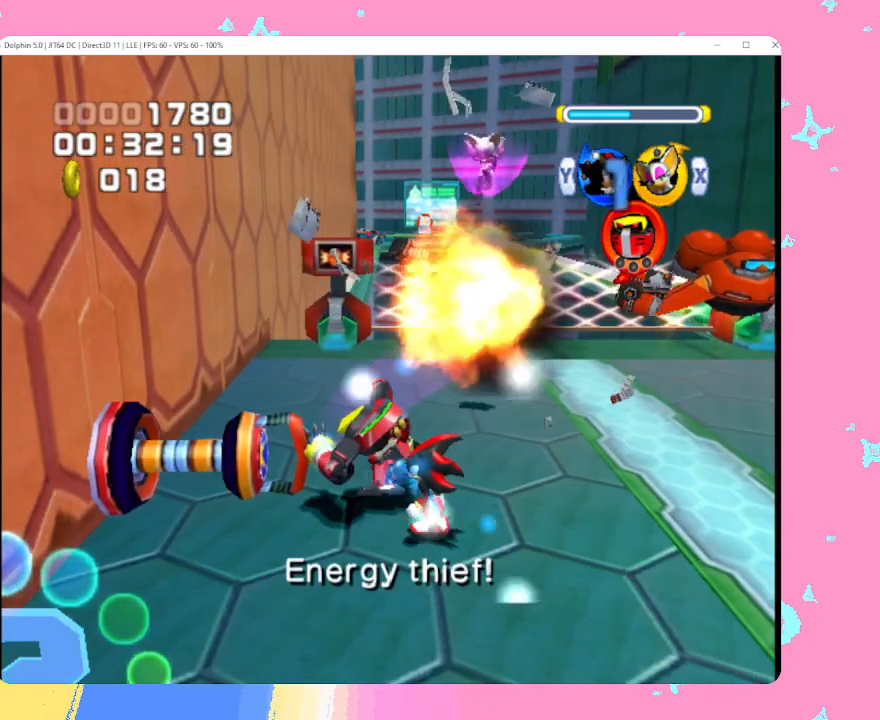
{"buttons": ["B"], "left_stick": "up-left", "events": [[467, "left_stick", "up-left"]]}
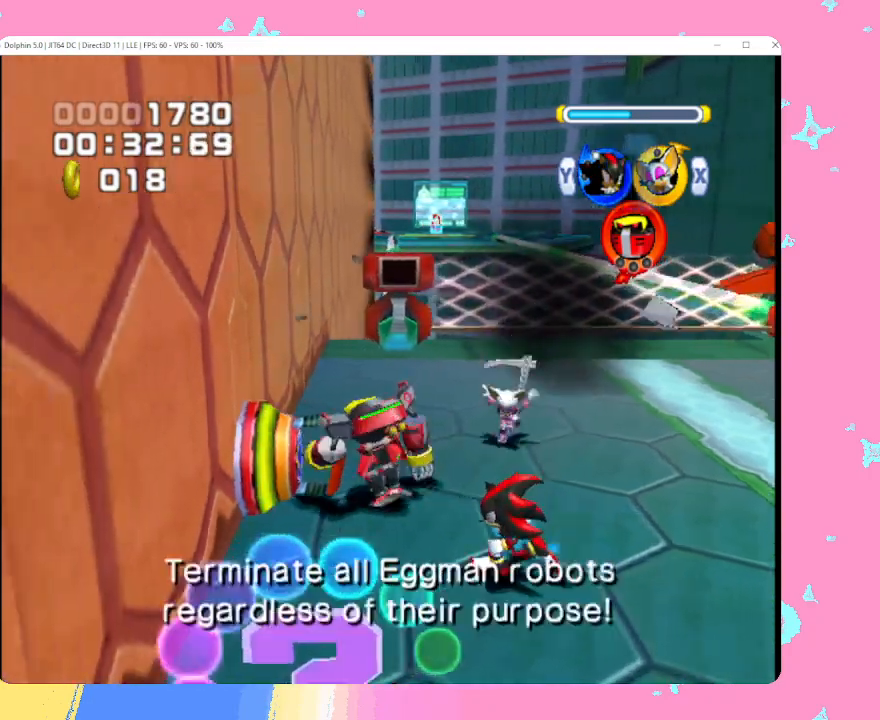
{"buttons": [], "left_stick": "right", "events": [[50, "left_stick", "up"], [183, "left_stick", "right"], [217, "B", "up"]]}
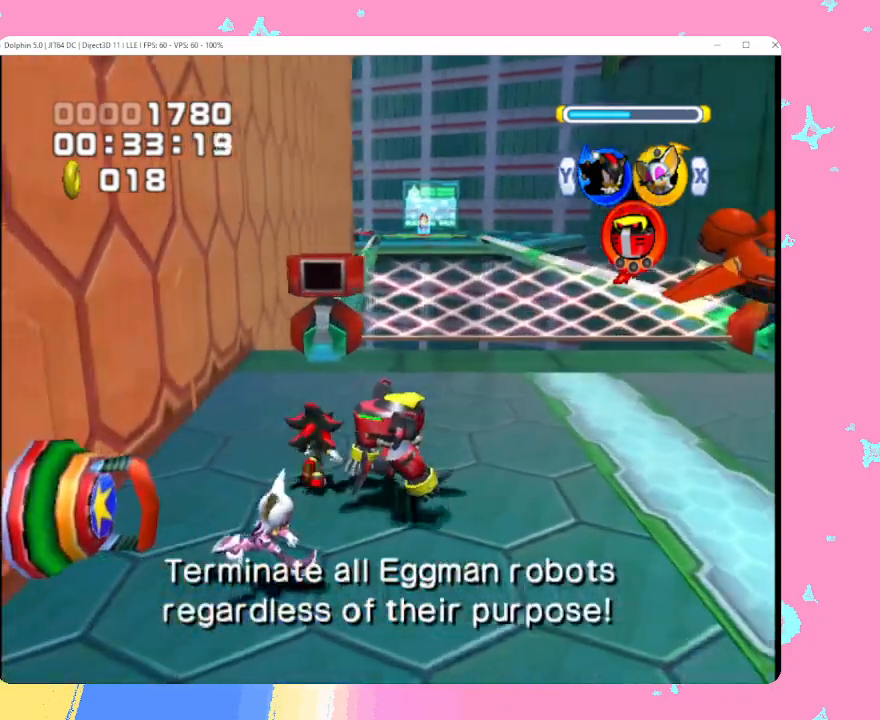
{"buttons": ["Y"], "left_stick": "right", "events": [[483, "Y", "down"]]}
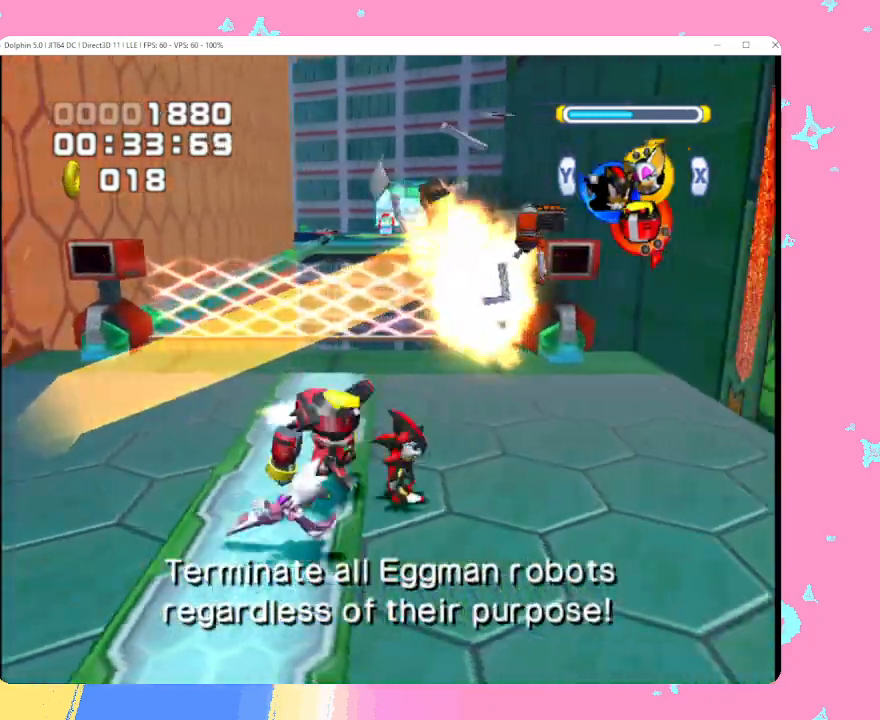
{"buttons": ["B"], "left_stick": "up-right", "events": [[67, "Y", "up"], [217, "A", "down"], [450, "B", "down"], [500, "A", "up"], [500, "left_stick", "up-right"]]}
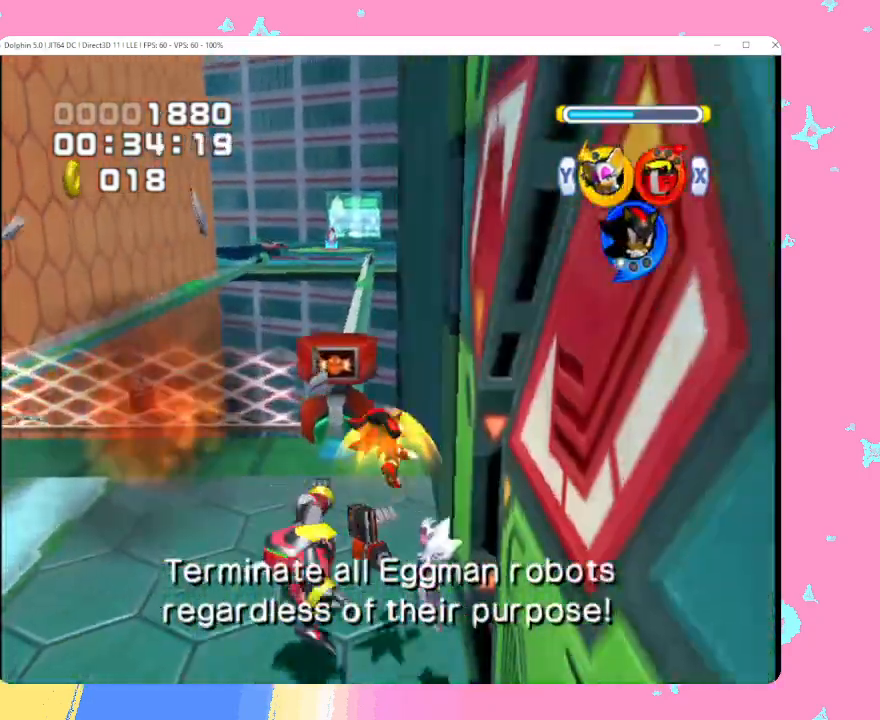
{"buttons": [], "left_stick": "left", "events": [[83, "B", "up"], [150, "left_stick", "up-left"], [250, "left_stick", "left"], [267, "X", "down"], [350, "X", "up"]]}
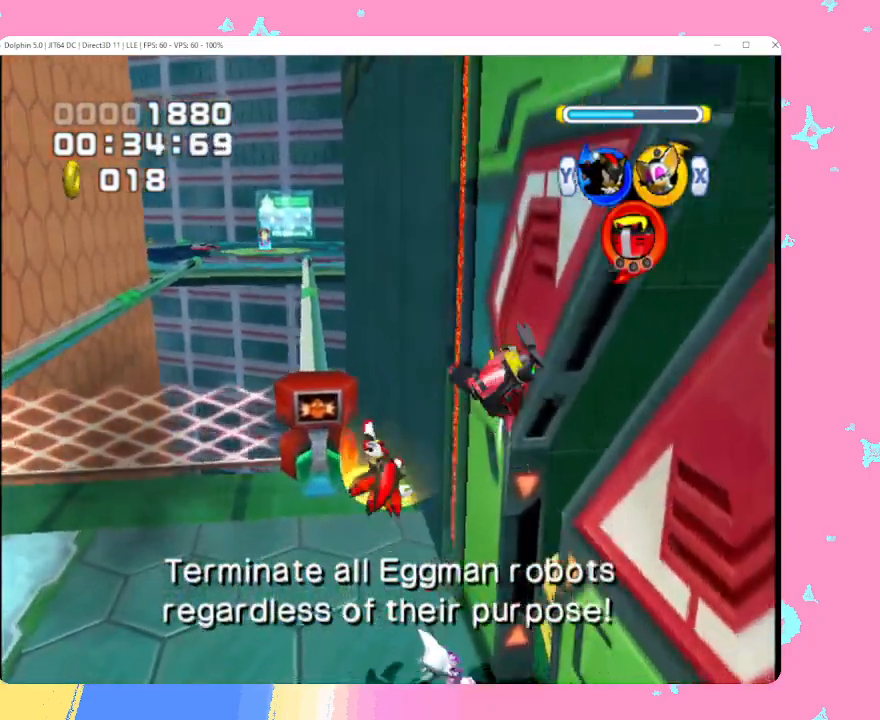
{"buttons": ["A"], "left_stick": "up-right", "events": [[200, "left_stick", "down-left"], [350, "left_stick", "down-right"], [383, "A", "down"], [417, "left_stick", "up-right"]]}
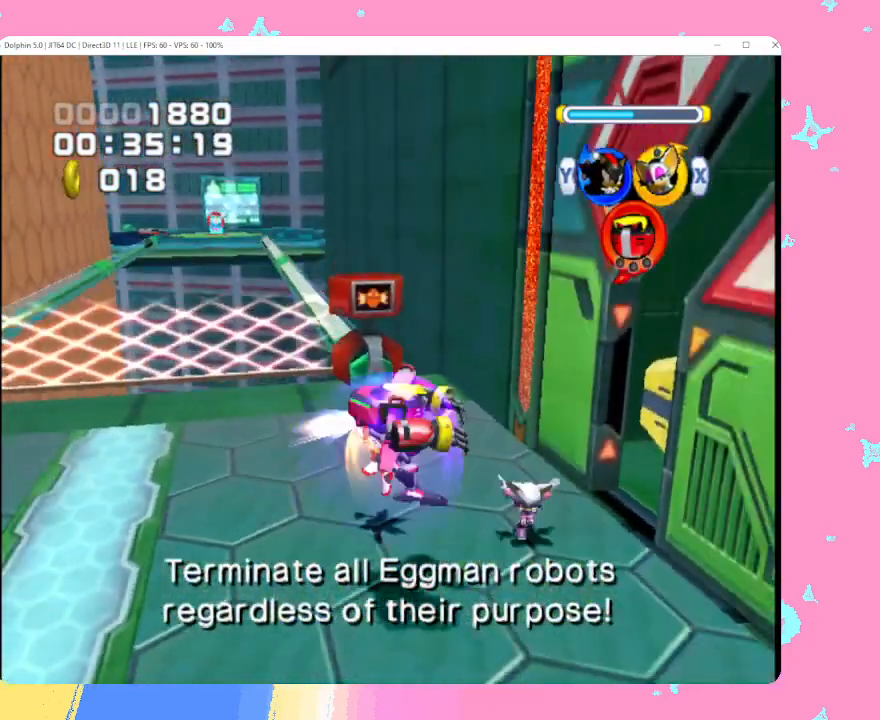
{"buttons": ["B"], "left_stick": "center", "events": [[50, "A", "up"], [150, "left_stick", "center"], [167, "B", "down"], [250, "B", "up"], [333, "B", "down"], [417, "B", "up"], [467, "B", "down"]]}